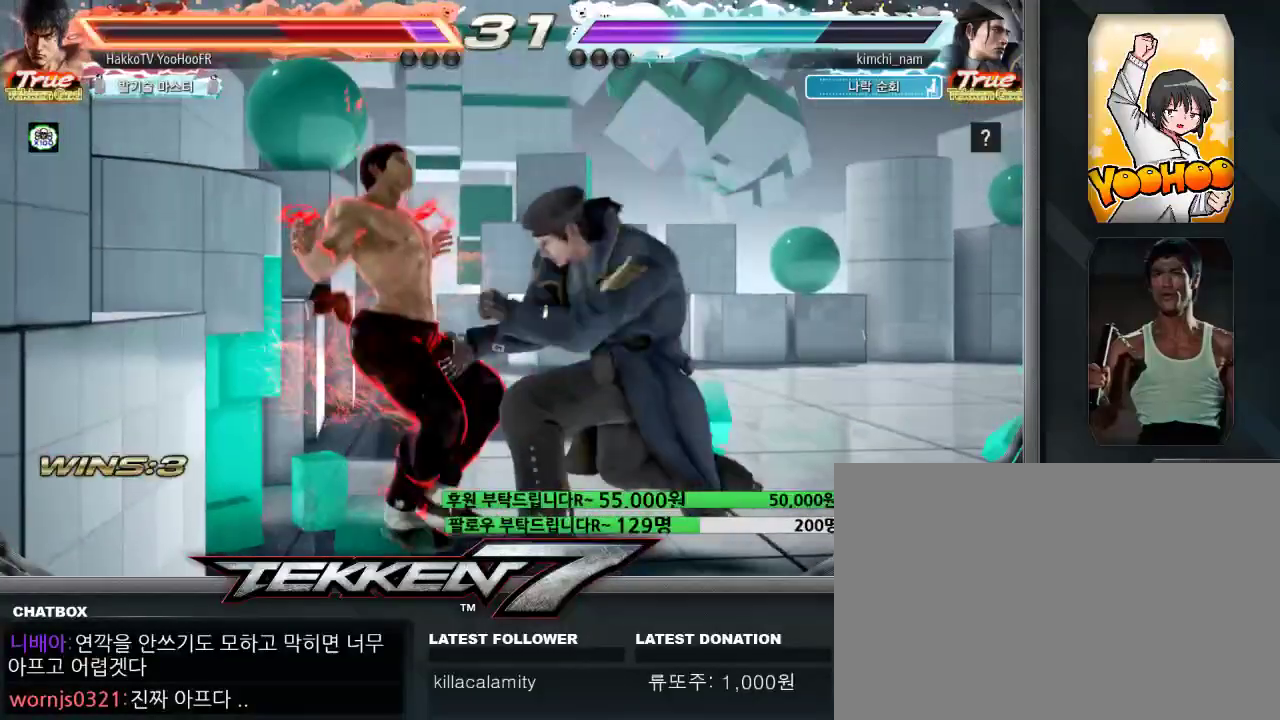
Gameplay with a controller (arcade stick); each line is a JSON object with the inputs held at the frame after it (dt_ms = milliseconds from this image to that frame). "events" lists button and stick changes between this image and that frame as [ms after this image, input, new state], when the widget could be followed in between. Not read: L3 R3.
{"dt_ms": 500, "buttons": ["CROSS", "SQUARE"], "left_stick": "center", "events": [[33, "SQUARE", "up"], [33, "TRIANGLE", "up"], [67, "CROSS", "up"], [133, "TRIANGLE", "down"], [150, "CROSS", "down"], [150, "SQUARE", "down"], [200, "SQUARE", "up"], [200, "TRIANGLE", "up"], [233, "CROSS", "up"], [300, "TRIANGLE", "down"], [317, "CROSS", "down"], [317, "TRIANGLE", "up"], [367, "CROSS", "up"], [450, "TRIANGLE", "down"], [467, "SQUARE", "down"], [483, "CROSS", "down"], [500, "TRIANGLE", "up"]]}
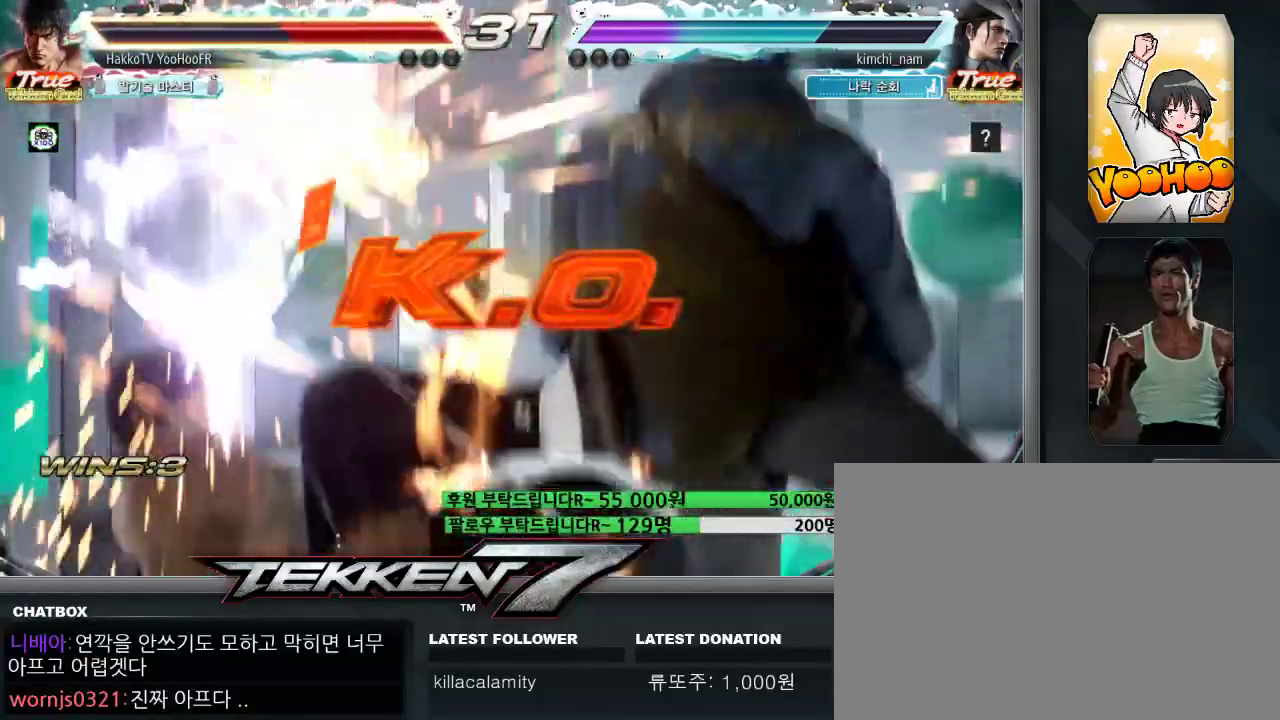
{"dt_ms": 500, "buttons": ["CROSS", "TRIANGLE"], "left_stick": "center", "events": [[17, "SQUARE", "up"], [33, "CROSS", "up"], [83, "TRIANGLE", "down"], [117, "SQUARE", "down"], [150, "CROSS", "down"], [167, "SQUARE", "up"], [167, "TRIANGLE", "up"], [183, "CROSS", "up"], [300, "TRIANGLE", "down"], [317, "CROSS", "down"], [317, "SQUARE", "down"], [333, "SQUARE", "up"], [333, "TRIANGLE", "up"], [367, "CROSS", "up"], [450, "TRIANGLE", "down"], [483, "CROSS", "down"]]}
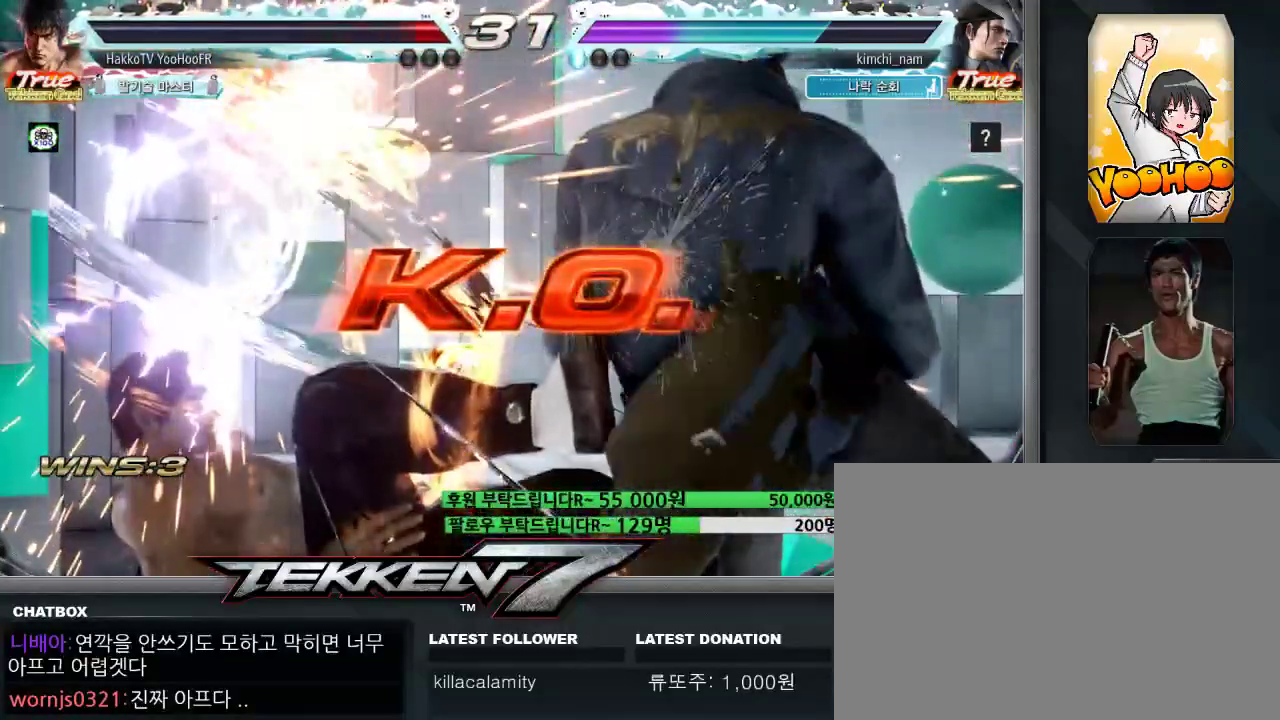
{"dt_ms": 500, "buttons": [], "left_stick": "center", "events": [[17, "CROSS", "up"], [17, "TRIANGLE", "up"], [150, "CROSS", "down"], [150, "SQUARE", "down"], [150, "TRIANGLE", "down"], [167, "SQUARE", "up"], [200, "CROSS", "up"], [200, "TRIANGLE", "up"], [333, "CROSS", "down"], [333, "SQUARE", "down"], [333, "TRIANGLE", "down"], [350, "SQUARE", "up"], [350, "TRIANGLE", "up"], [383, "CROSS", "up"]]}
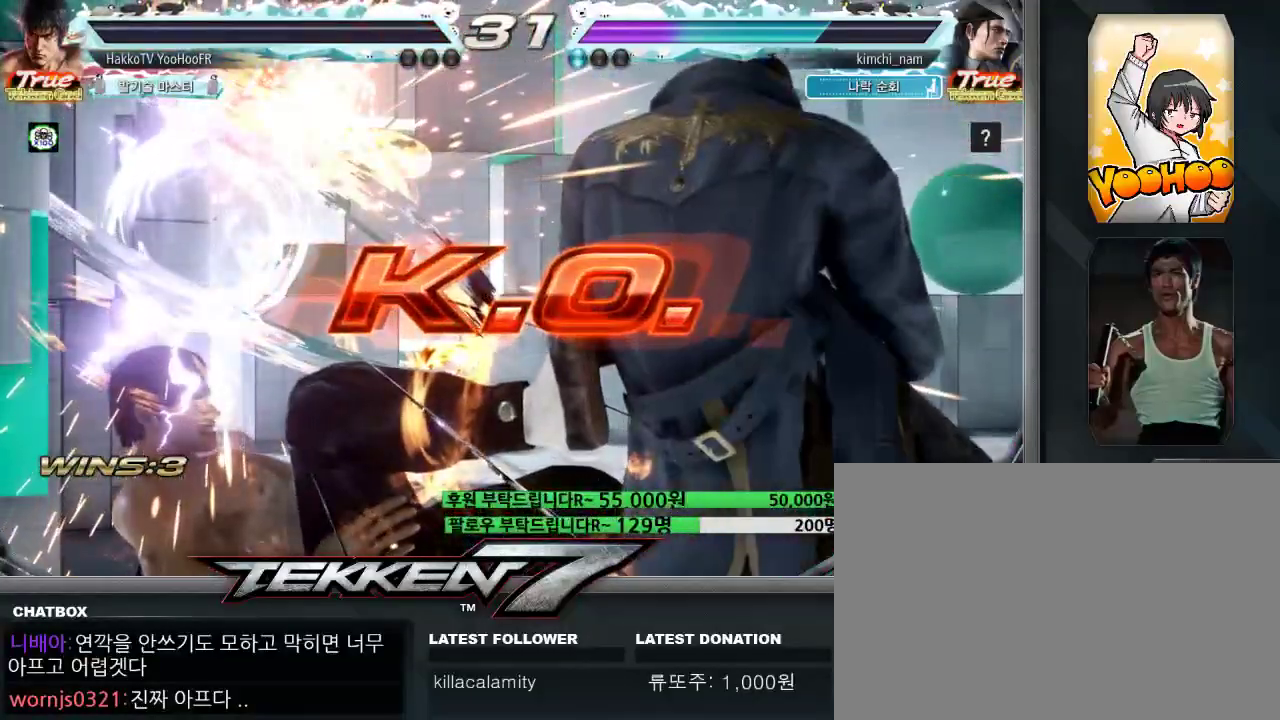
{"dt_ms": 500, "buttons": [], "left_stick": "center", "events": []}
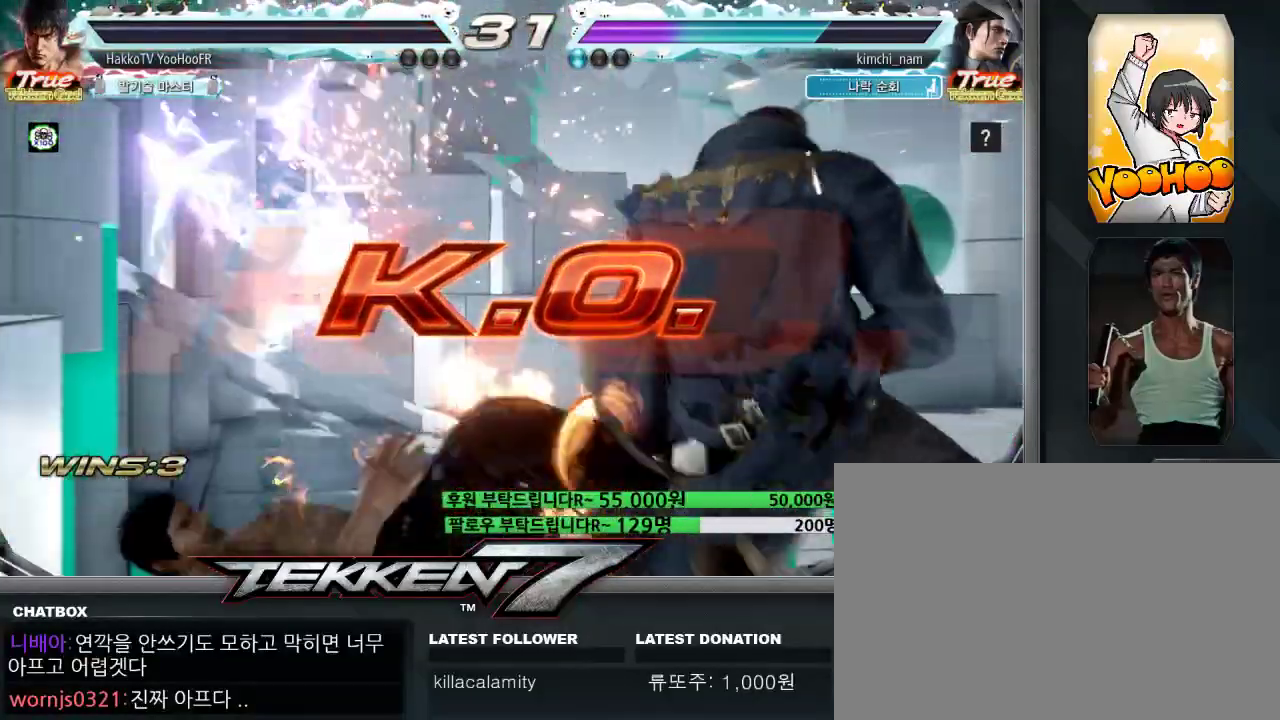
{"dt_ms": 500, "buttons": [], "left_stick": "center", "events": []}
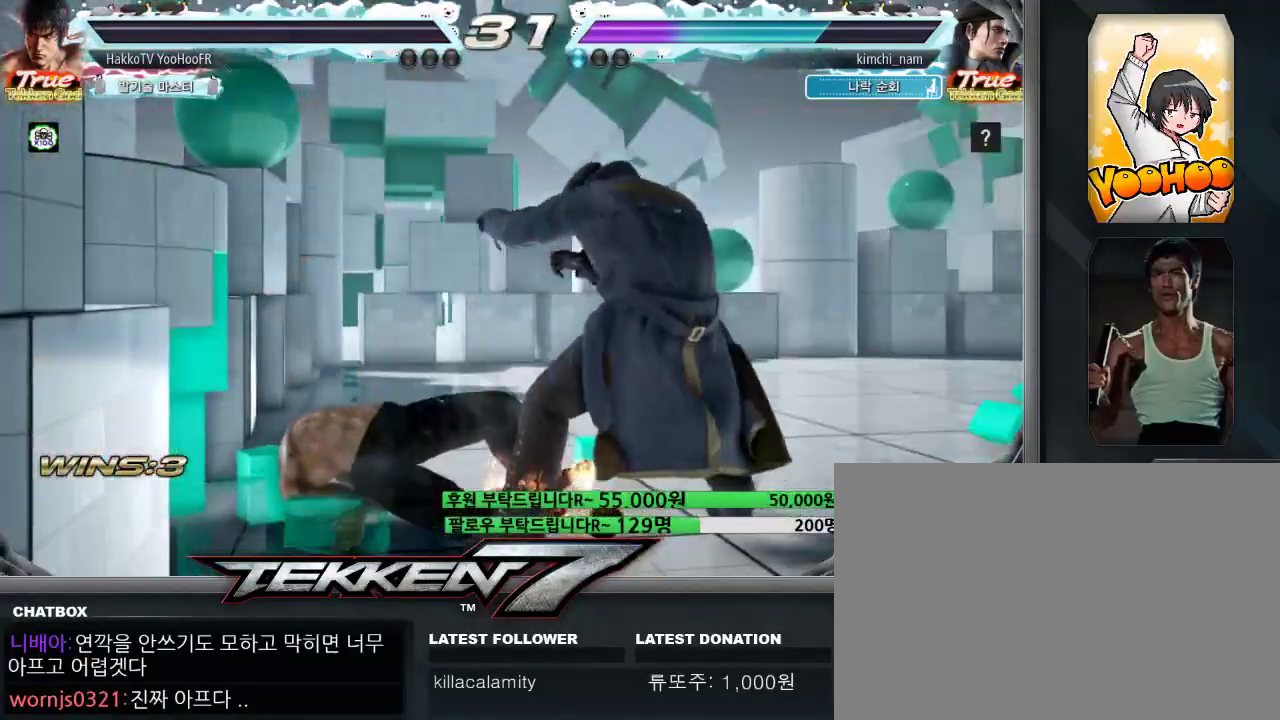
{"dt_ms": 500, "buttons": [], "left_stick": "center", "events": []}
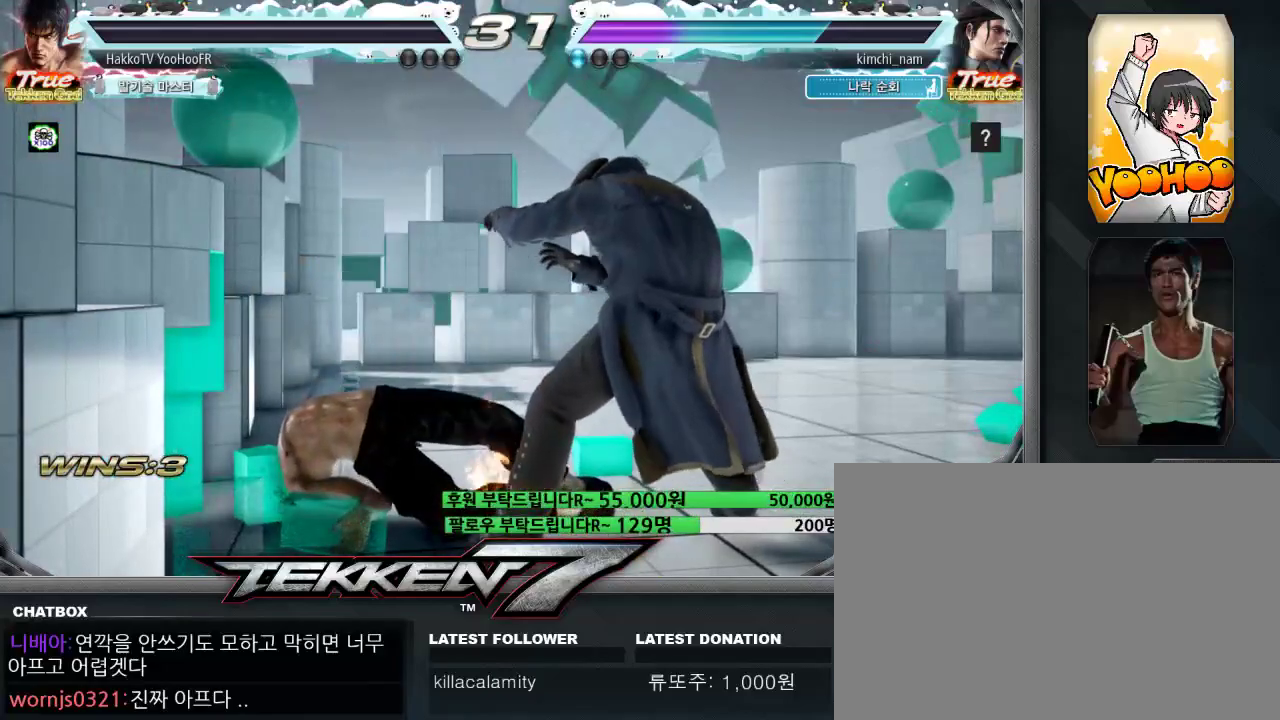
{"dt_ms": 500, "buttons": [], "left_stick": "center", "events": []}
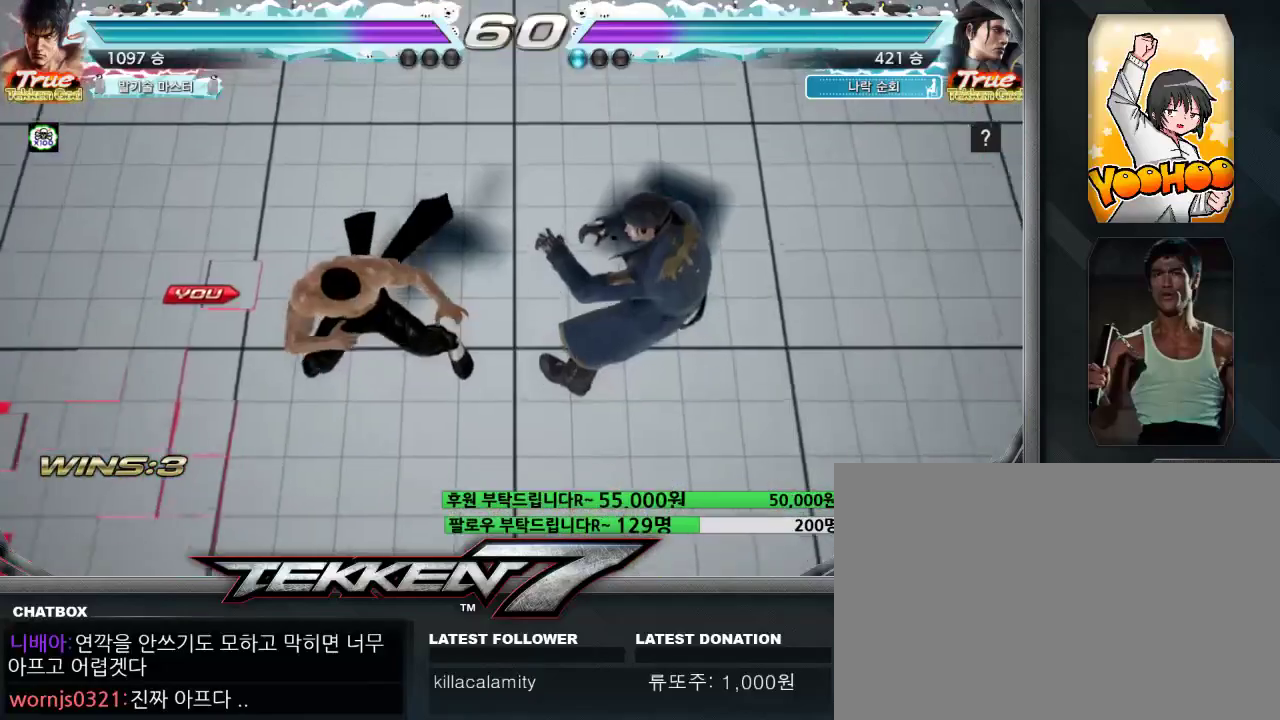
{"dt_ms": 500, "buttons": [], "left_stick": "center", "events": []}
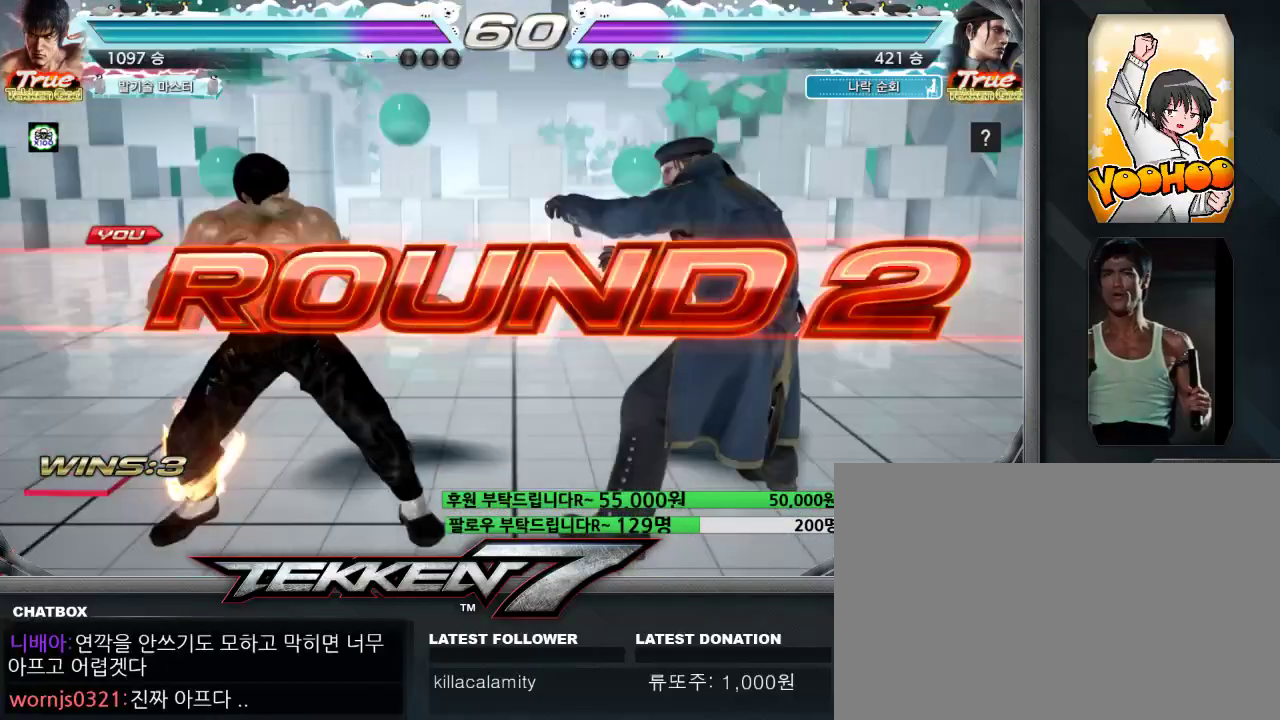
{"dt_ms": 500, "buttons": [], "left_stick": "center", "events": []}
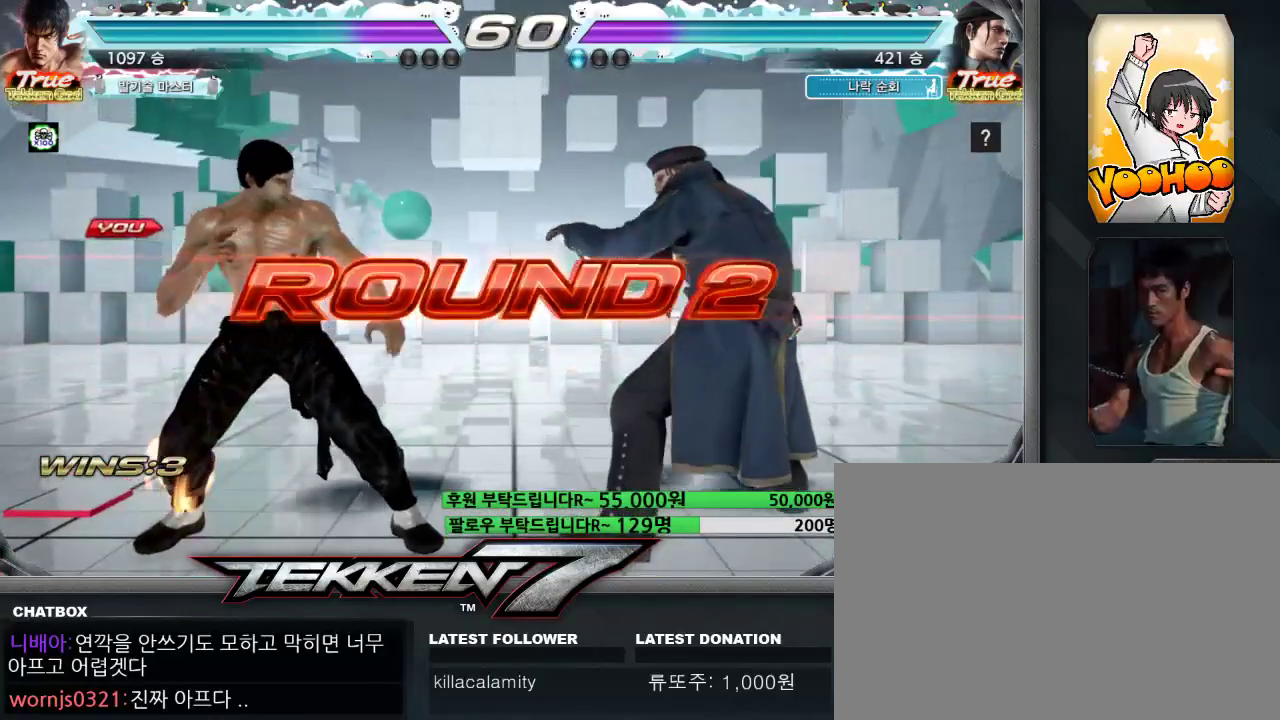
{"dt_ms": 500, "buttons": [], "left_stick": "center", "events": []}
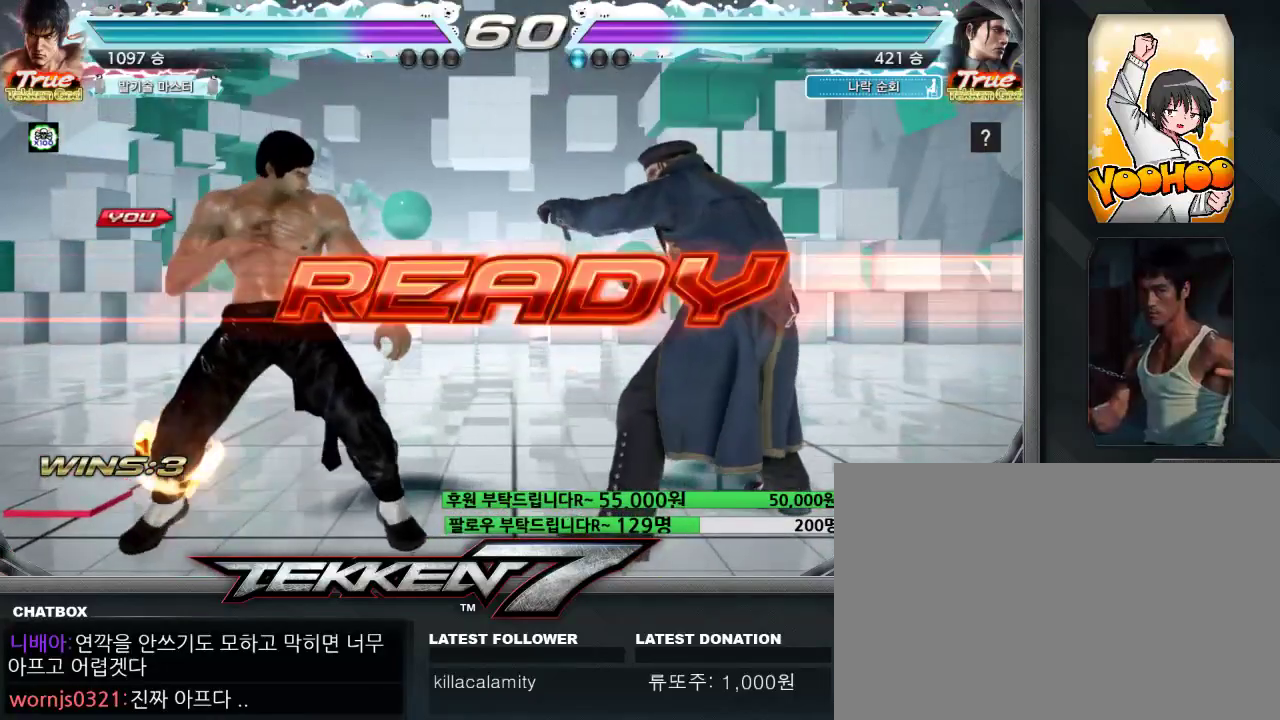
{"dt_ms": 500, "buttons": [], "left_stick": "center", "events": [[333, "CIRCLE", "down"], [333, "CROSS", "down"], [367, "CROSS", "up"], [383, "CIRCLE", "up"]]}
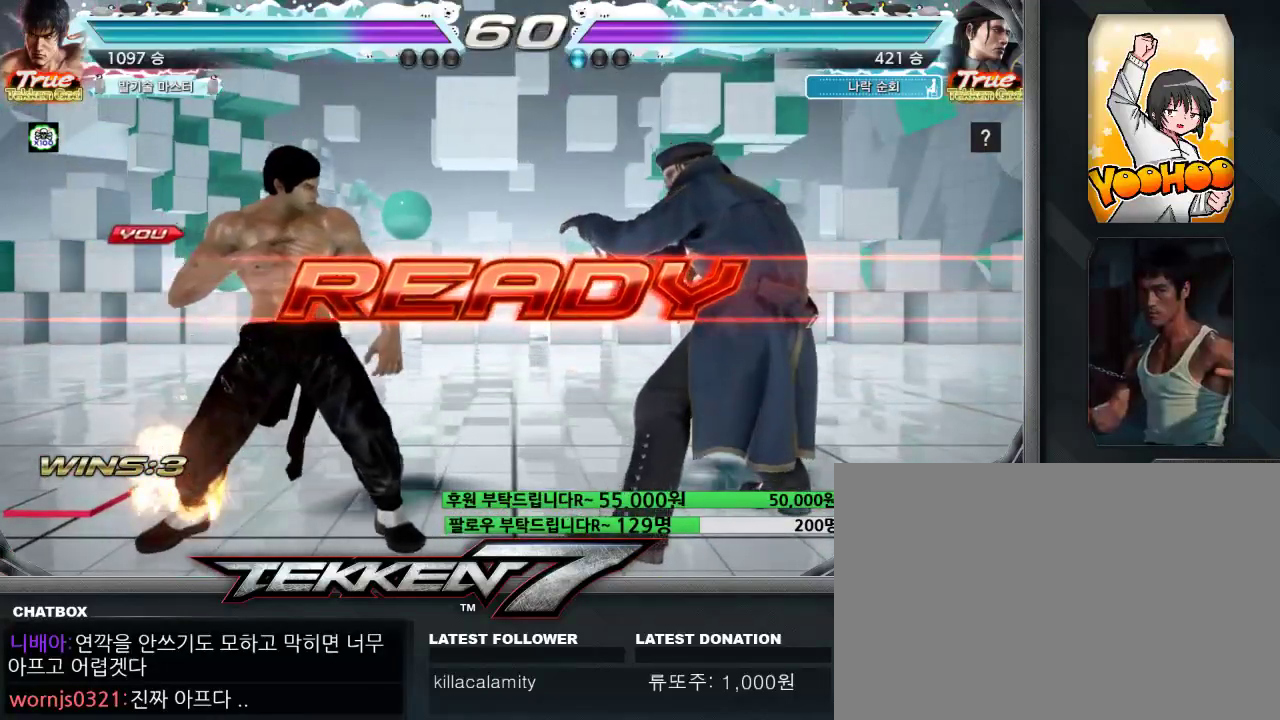
{"dt_ms": 500, "buttons": ["CROSS", "CIRCLE"], "left_stick": "center", "events": [[217, "CIRCLE", "down"], [217, "CROSS", "down"]]}
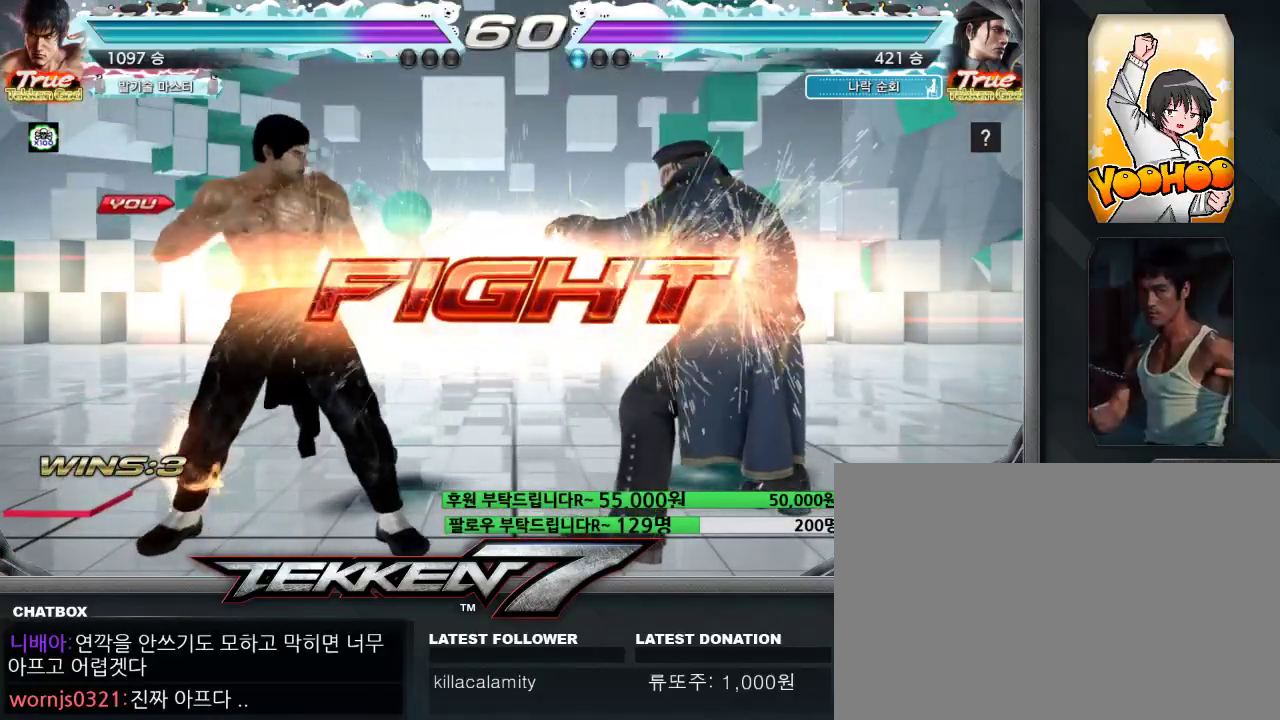
{"dt_ms": 500, "buttons": ["CIRCLE"], "left_stick": "left"}
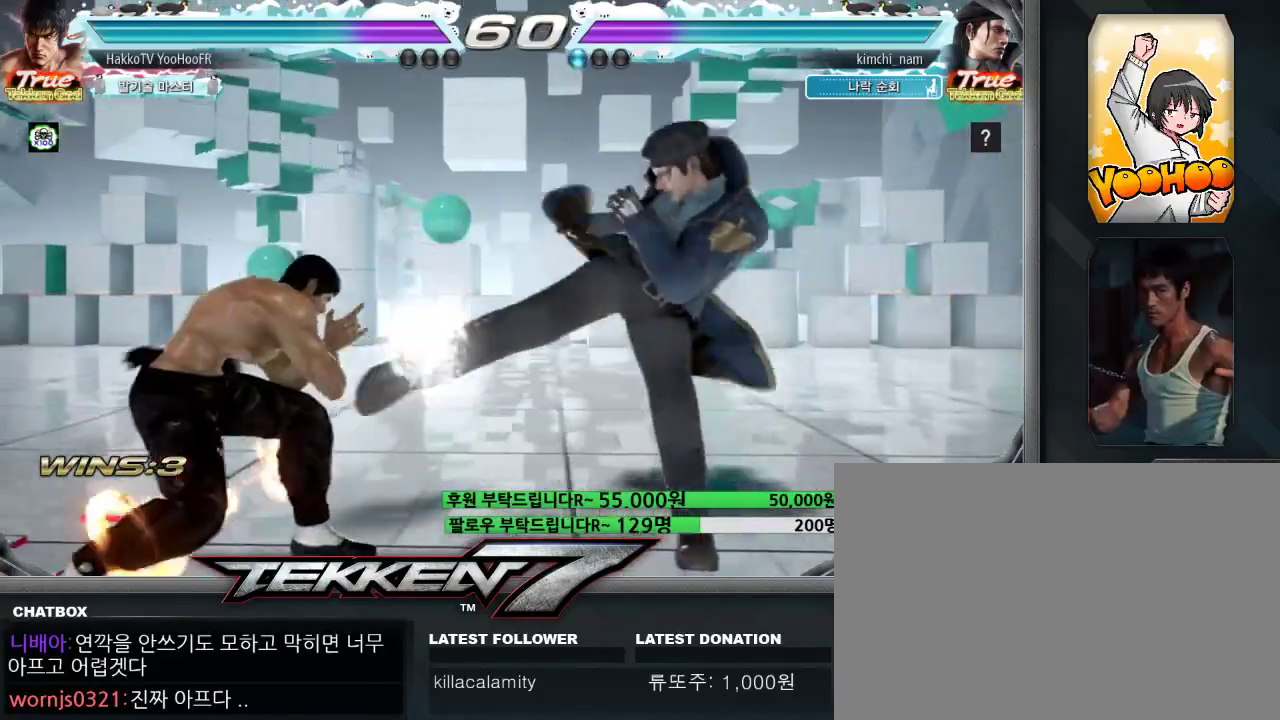
{"dt_ms": 500, "buttons": [], "left_stick": "center", "events": [[117, "CROSS", "down"], [117, "left_stick", "center"], [217, "CROSS", "up"], [317, "CIRCLE", "up"]]}
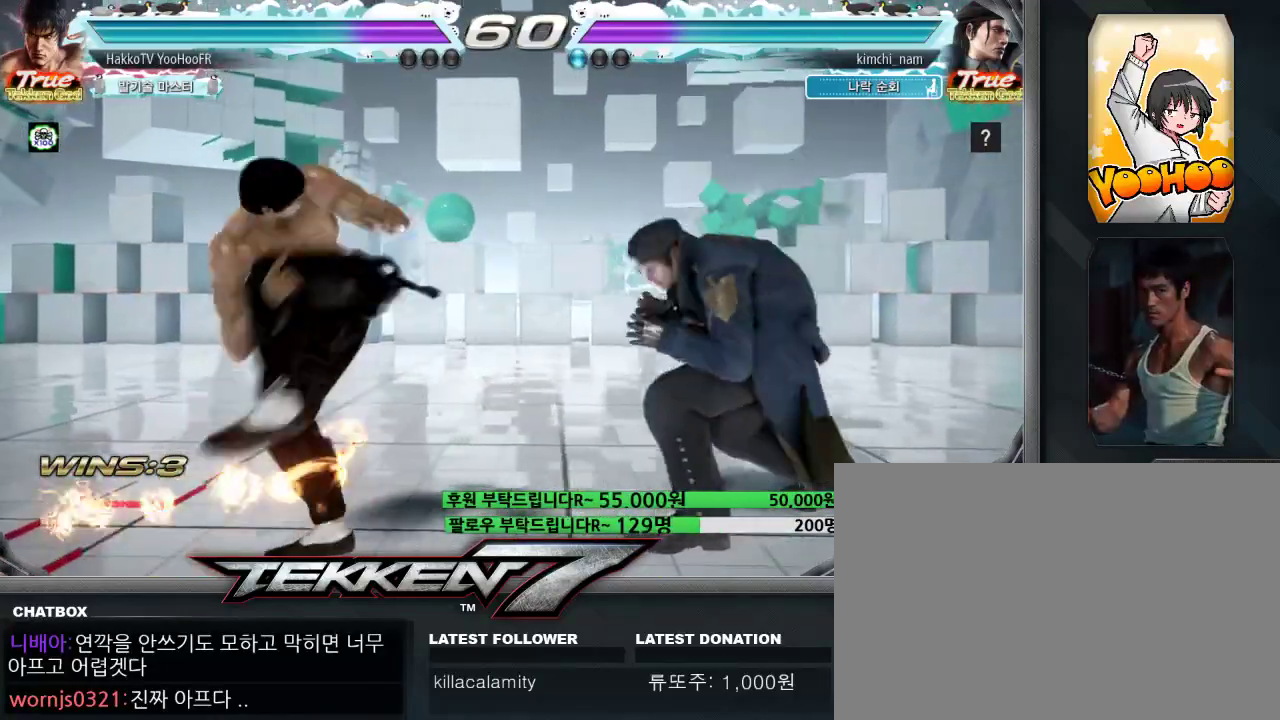
{"dt_ms": 500, "buttons": [], "left_stick": "center", "events": [[117, "left_stick", "right"], [167, "left_stick", "center"], [233, "left_stick", "right"], [283, "CIRCLE", "down"], [317, "left_stick", "center"], [350, "CIRCLE", "up"]]}
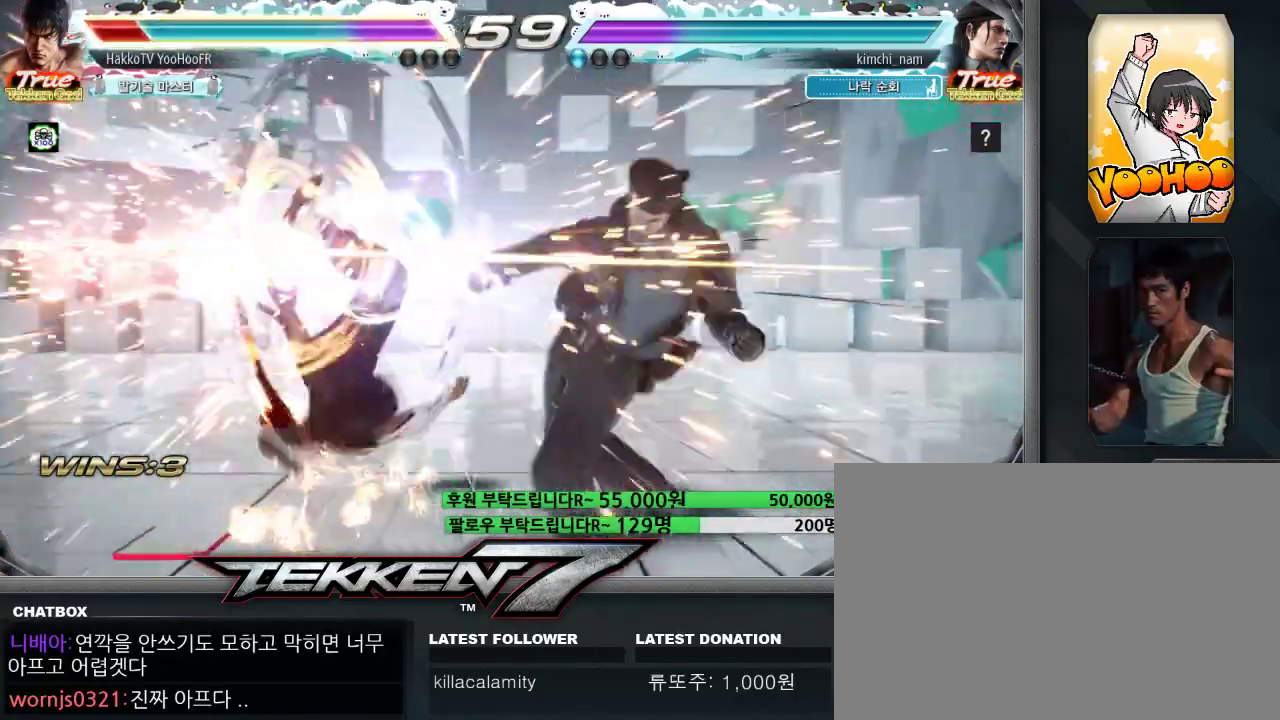
{"dt_ms": 500, "buttons": [], "left_stick": "center", "events": []}
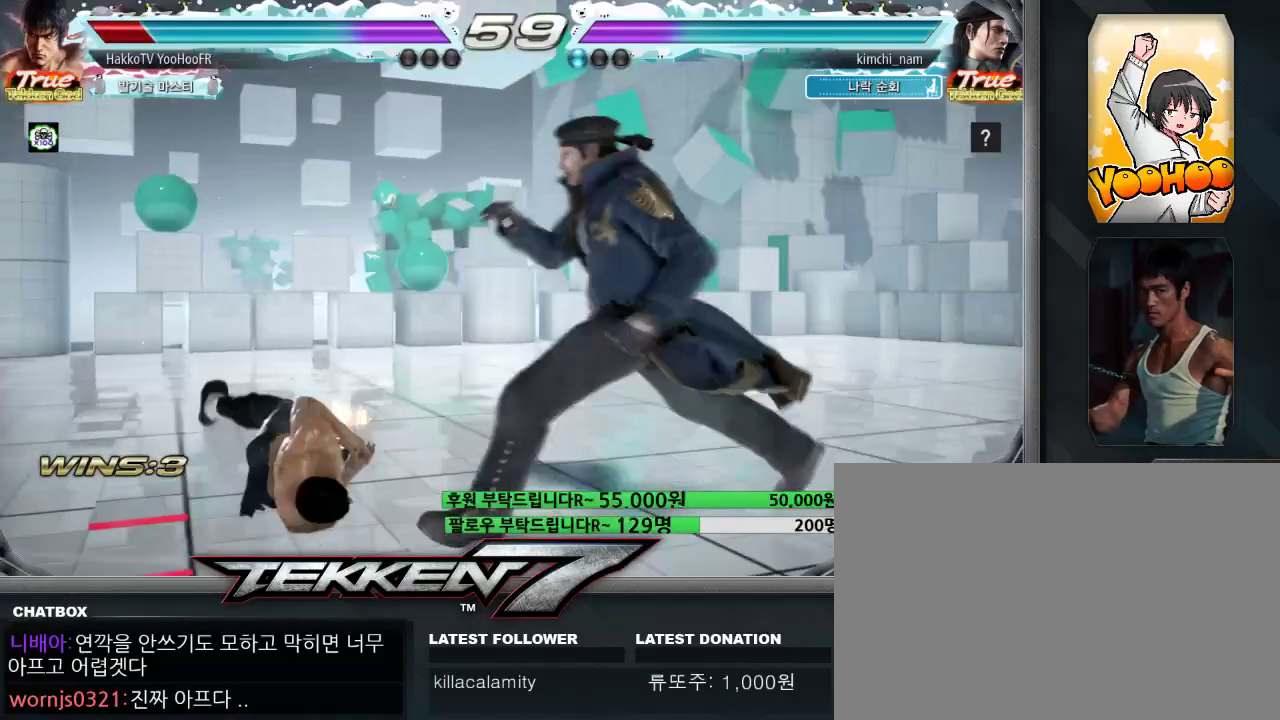
{"dt_ms": 500, "buttons": [], "left_stick": "center", "events": []}
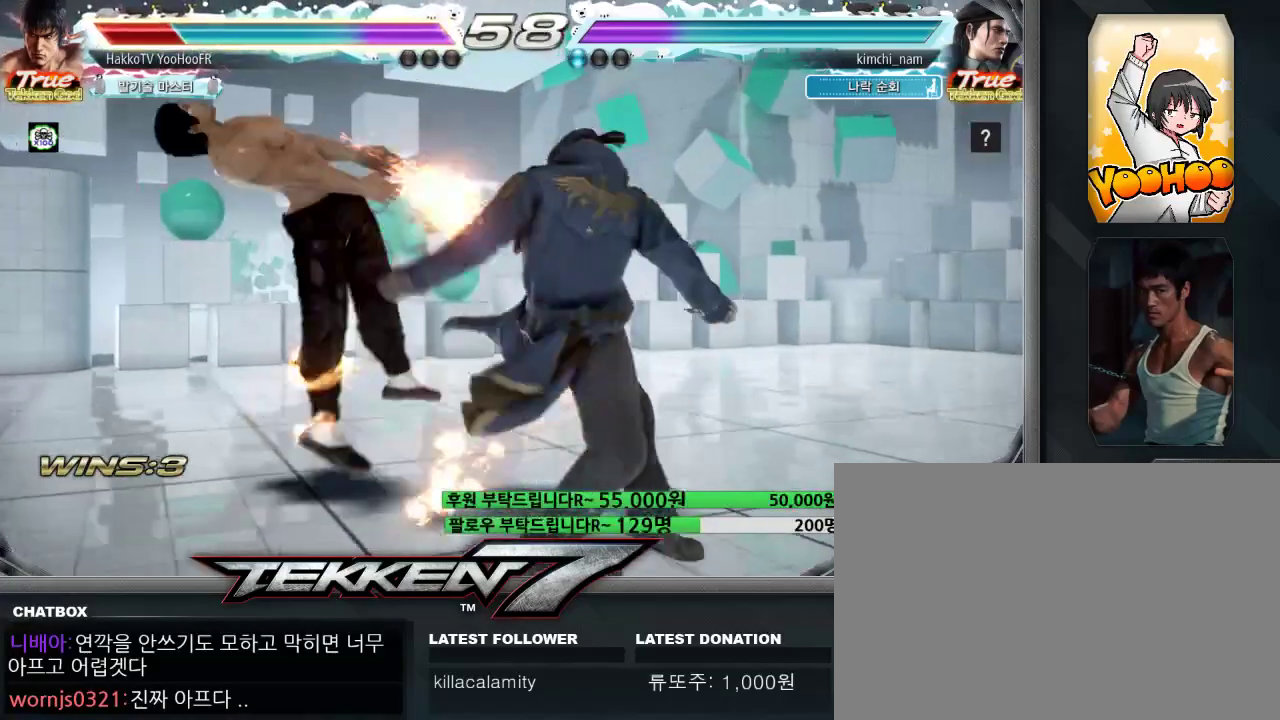
{"dt_ms": 500, "buttons": [], "left_stick": "center", "events": []}
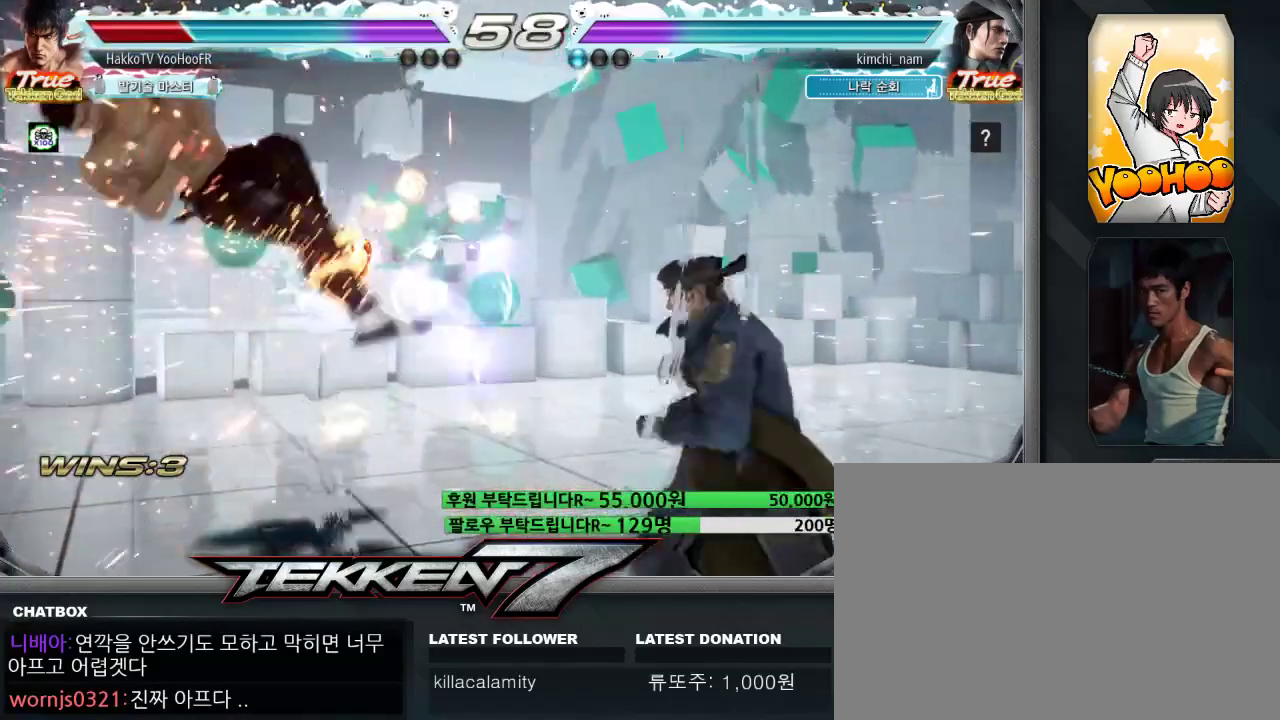
{"dt_ms": 500, "buttons": ["SQUARE"], "left_stick": "center", "events": [[333, "SQUARE", "down"], [350, "SQUARE", "up"], [367, "SQUARE", "down"], [417, "SQUARE", "up"], [483, "SQUARE", "down"]]}
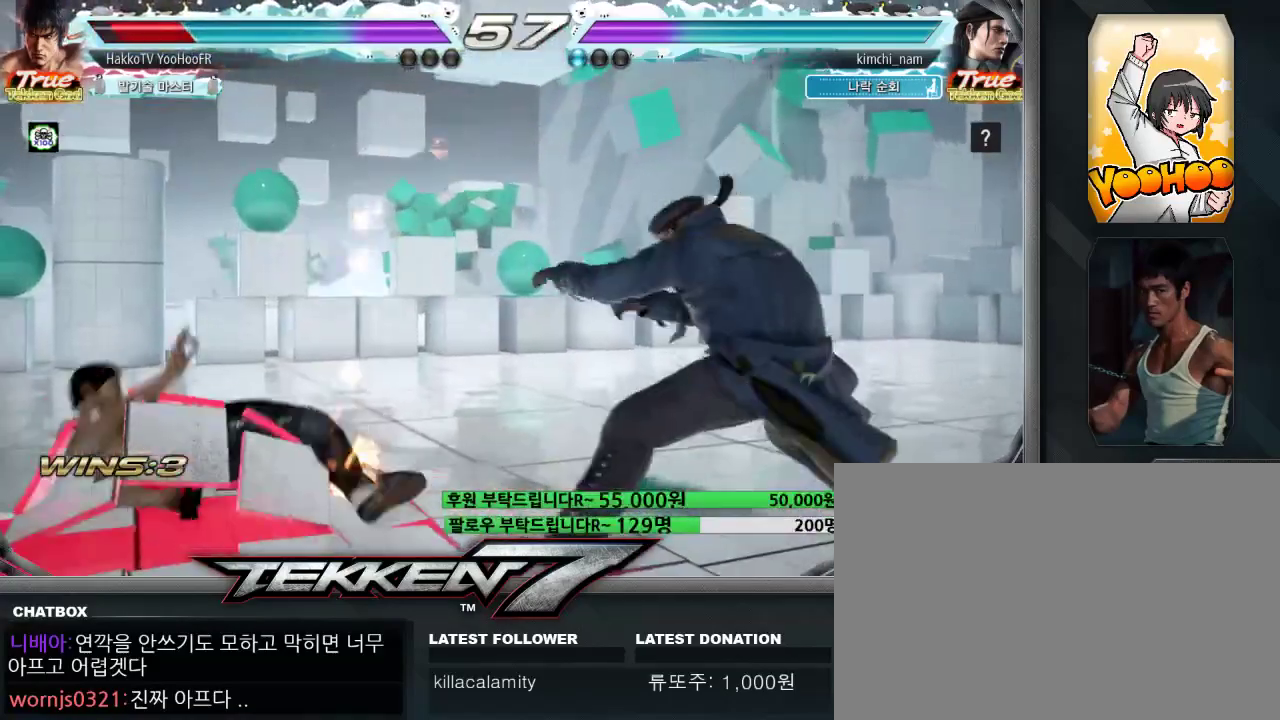
{"dt_ms": 500, "buttons": [], "left_stick": "left", "events": [[117, "SQUARE", "up"], [233, "left_stick", "left"]]}
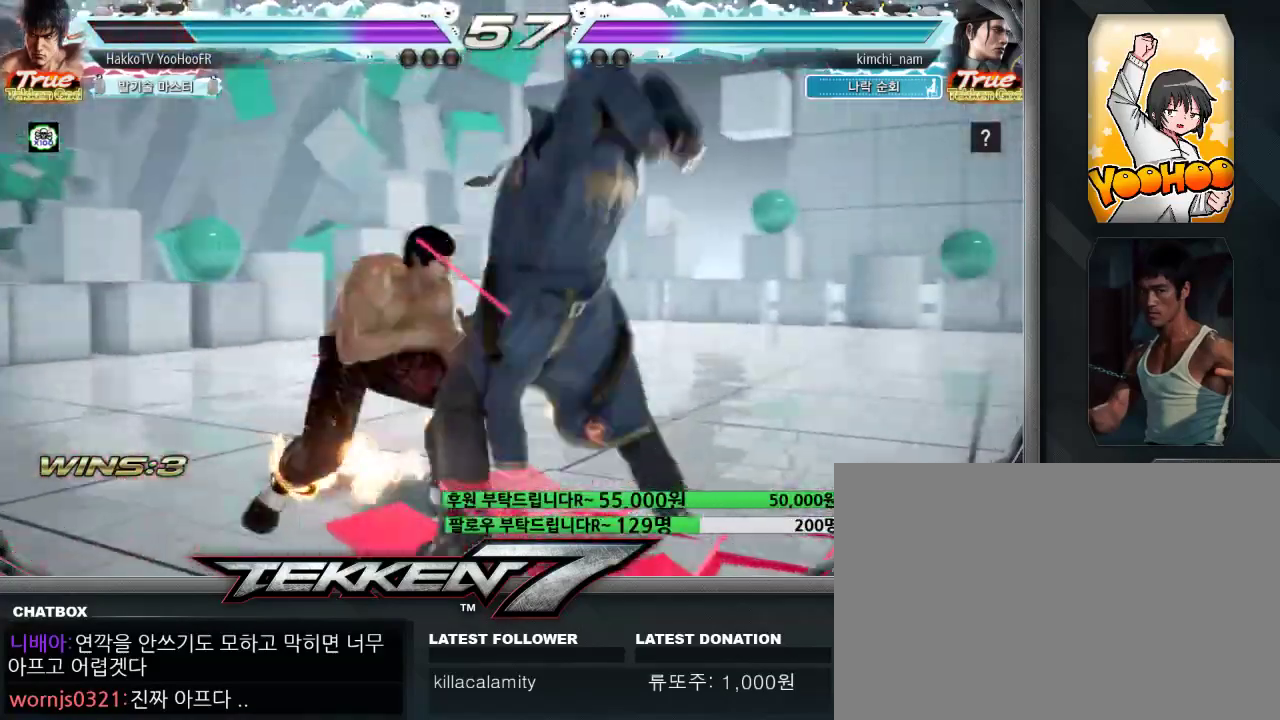
{"dt_ms": 500, "buttons": [], "left_stick": "left", "events": [[267, "left_stick", "center"], [467, "left_stick", "left"]]}
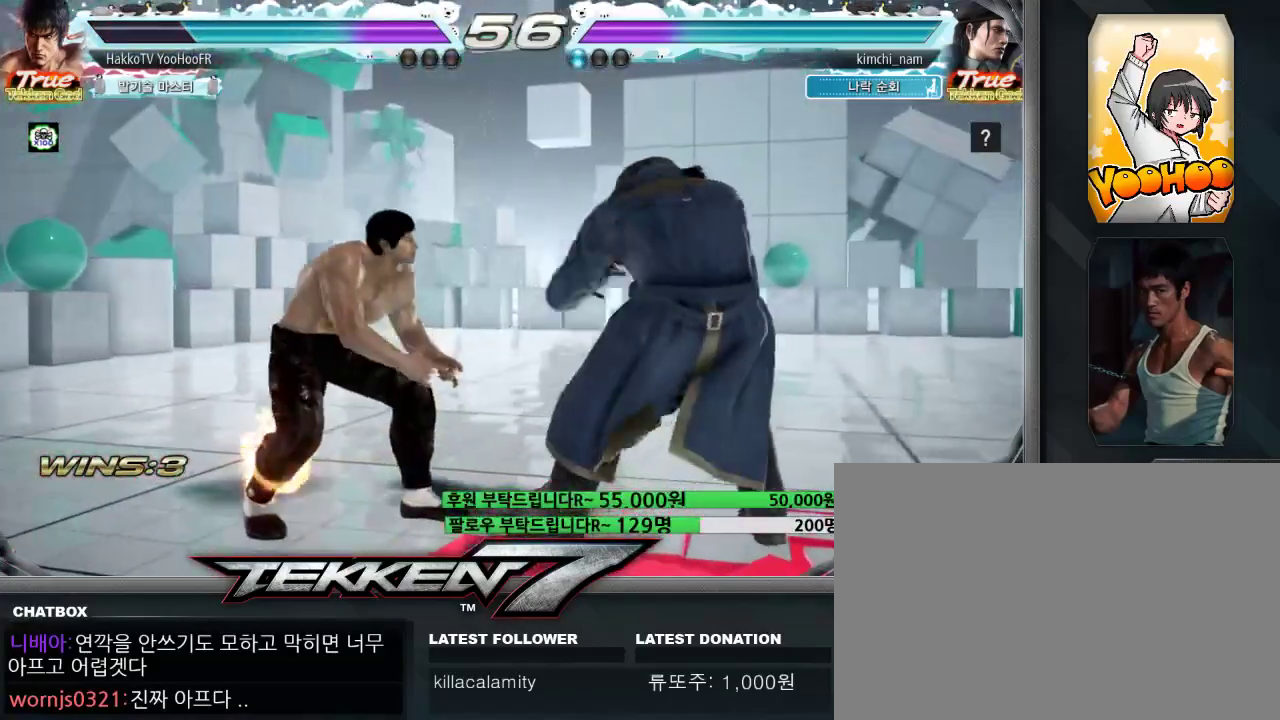
{"dt_ms": 500, "buttons": [], "left_stick": "left"}
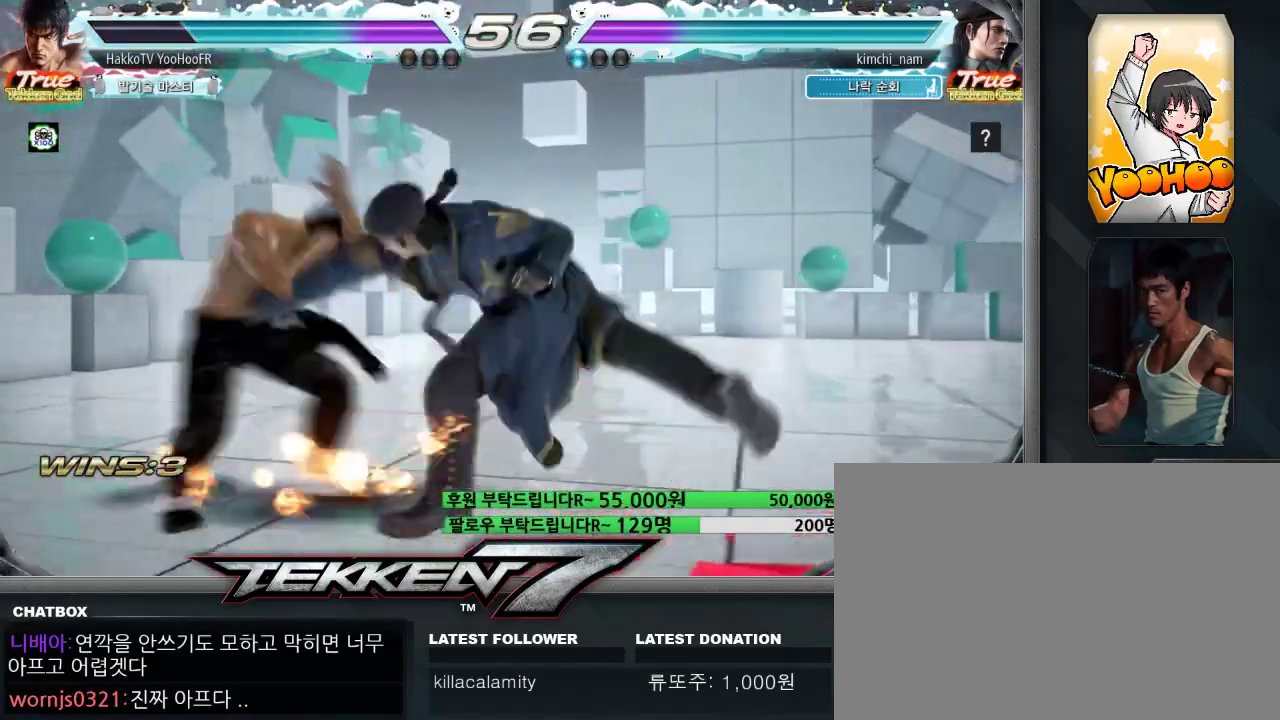
{"dt_ms": 500, "buttons": ["CIRCLE"], "left_stick": "center", "events": [[300, "left_stick", "center"], [400, "CIRCLE", "down"]]}
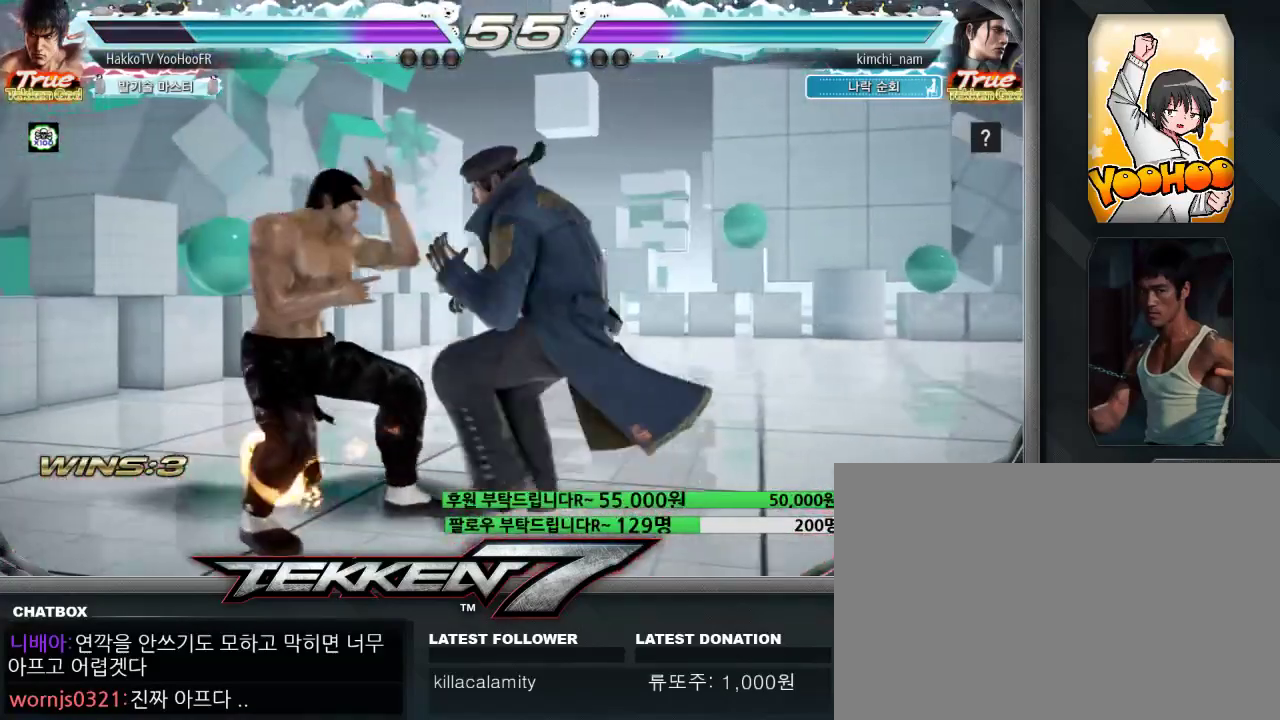
{"dt_ms": 500, "buttons": ["CIRCLE"], "left_stick": "left"}
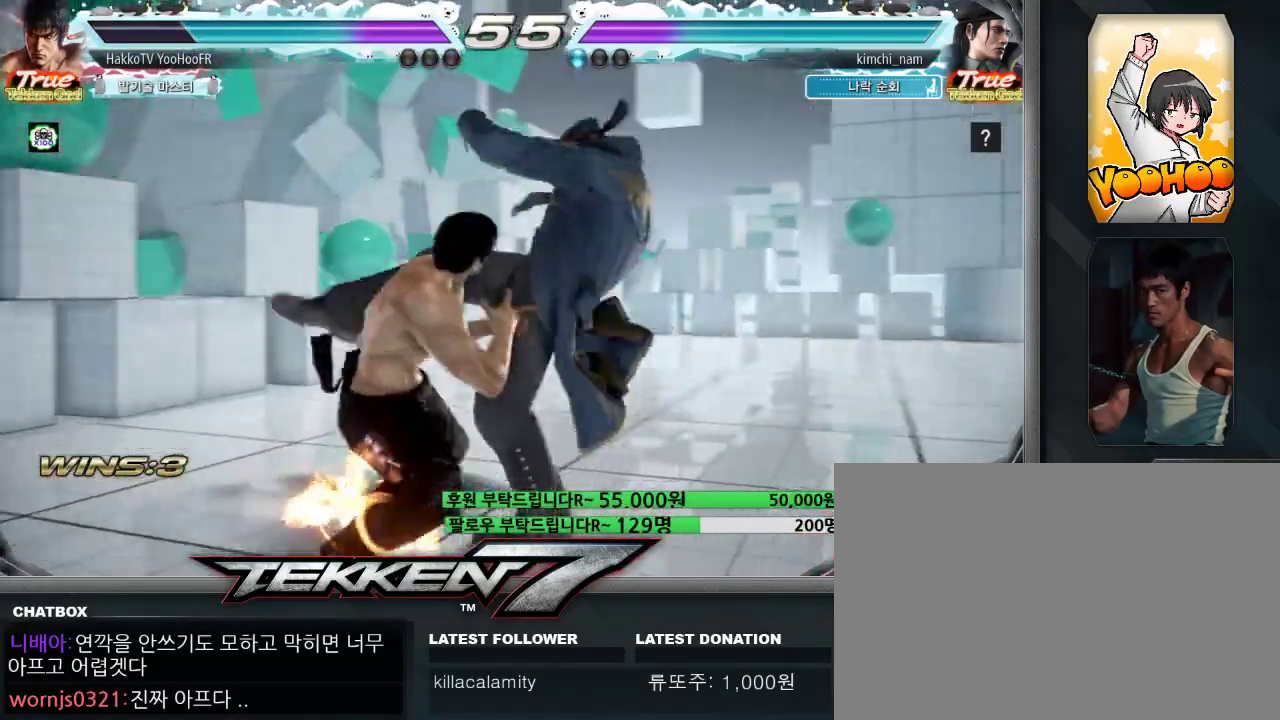
{"dt_ms": 1000, "buttons": ["SQUARE", "TRIANGLE"], "left_stick": "right"}
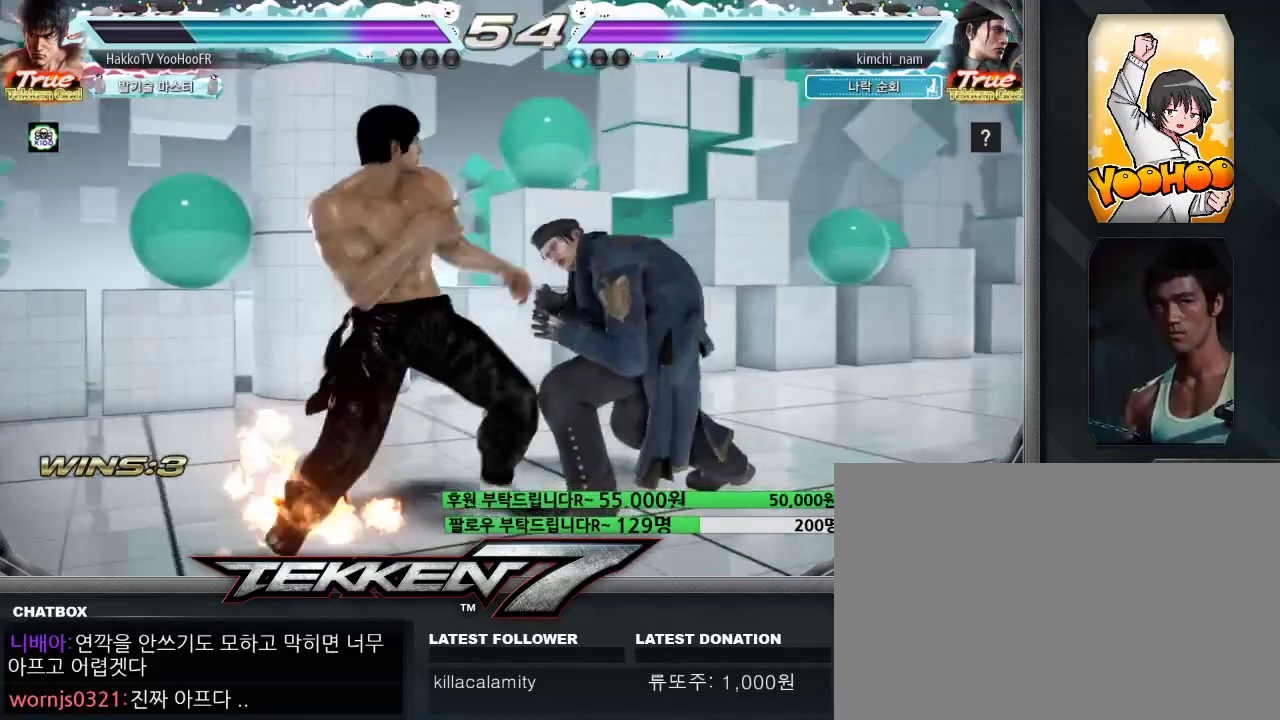
{"dt_ms": 500, "buttons": [], "left_stick": "down-right", "events": [[67, "SQUARE", "up"], [83, "TRIANGLE", "up"], [100, "left_stick", "down-right"]]}
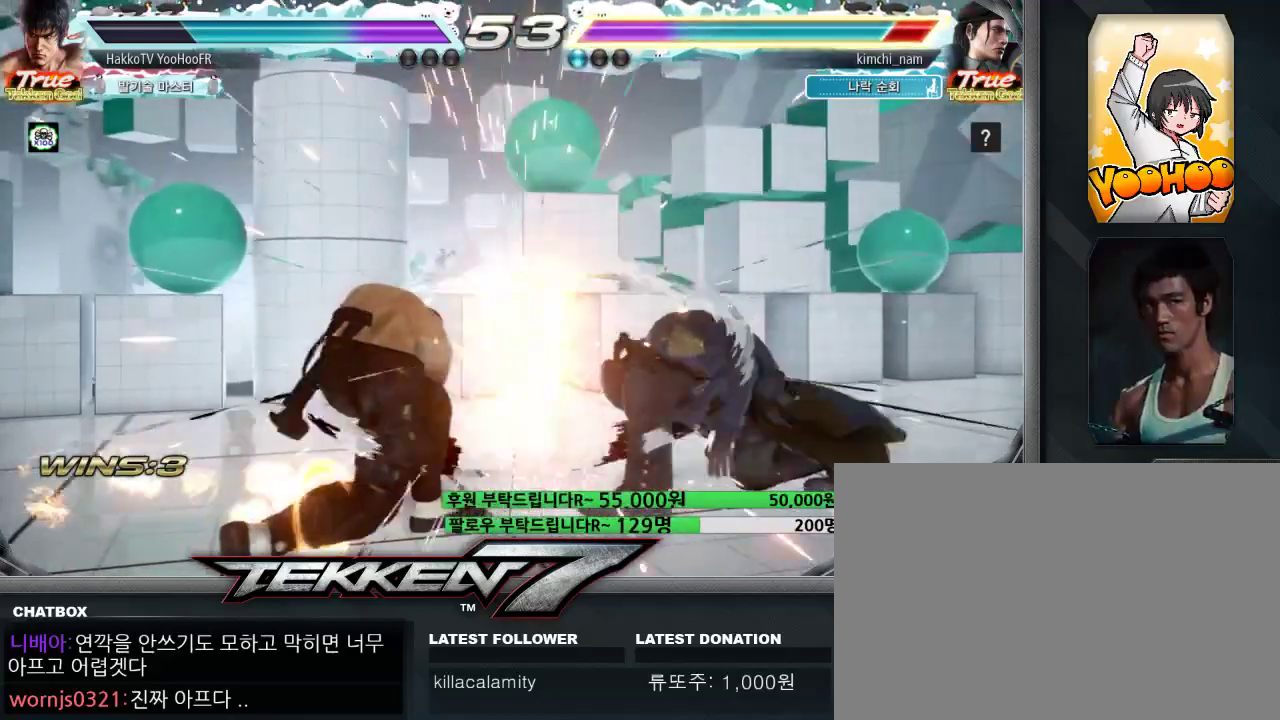
{"dt_ms": 500, "buttons": [], "left_stick": "right", "events": [[133, "left_stick", "center"], [267, "CIRCLE", "down"], [350, "left_stick", "left"], [383, "CIRCLE", "up"], [450, "left_stick", "right"]]}
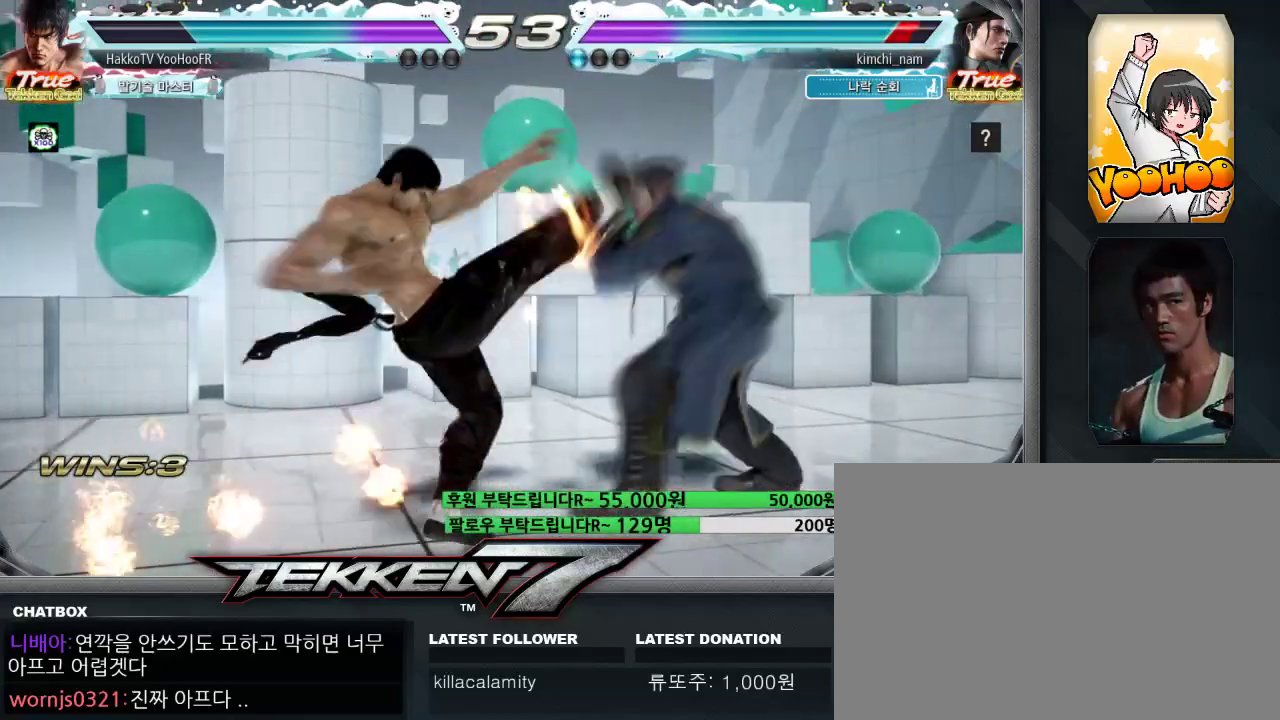
{"dt_ms": 500, "buttons": [], "left_stick": "center", "events": [[17, "left_stick", "center"], [217, "CIRCLE", "down"], [217, "CROSS", "down"], [283, "CIRCLE", "up"], [283, "CROSS", "up"]]}